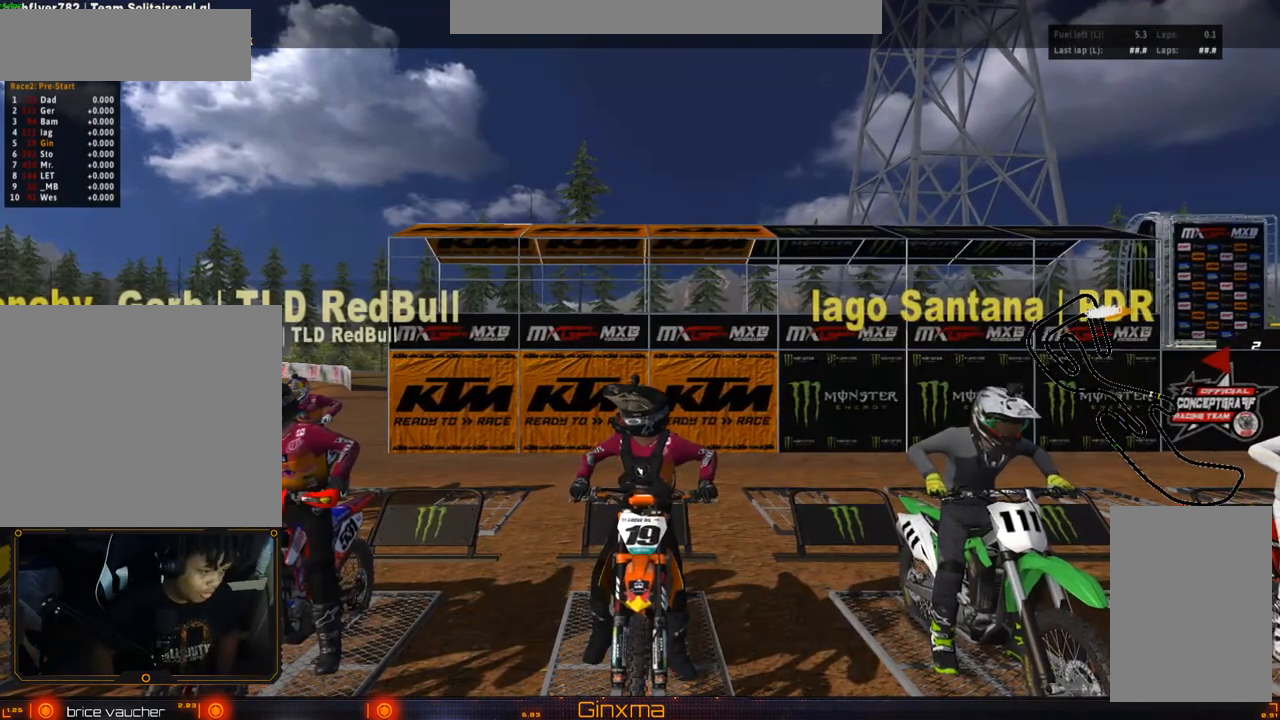
Gameplay with a controller (PlayStation layout); each line is a JSON object with the inputs held at the frame after it. "events" lists button and stick changes between this image and that frame as [ms after this image, input, new state], when the widget could be followed in between.
{"buttons": [], "left_stick": "center", "right_stick": "down", "events": []}
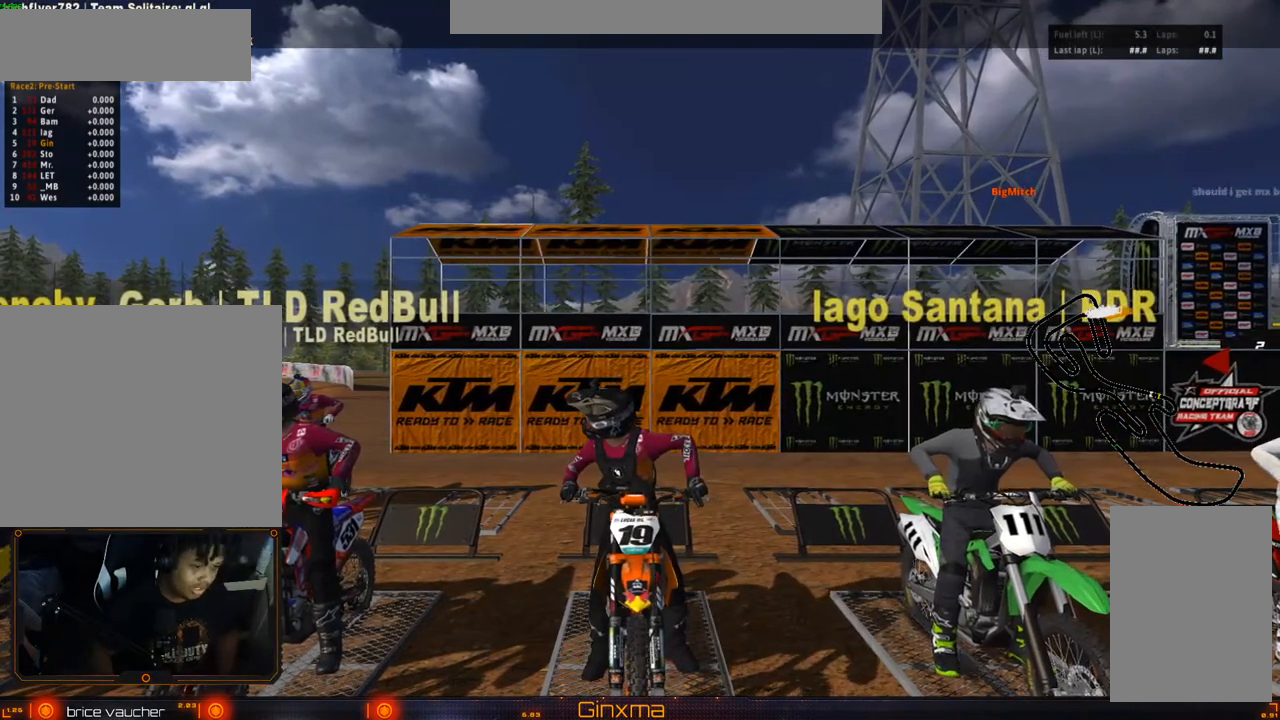
{"buttons": [], "left_stick": "center", "right_stick": "down", "events": []}
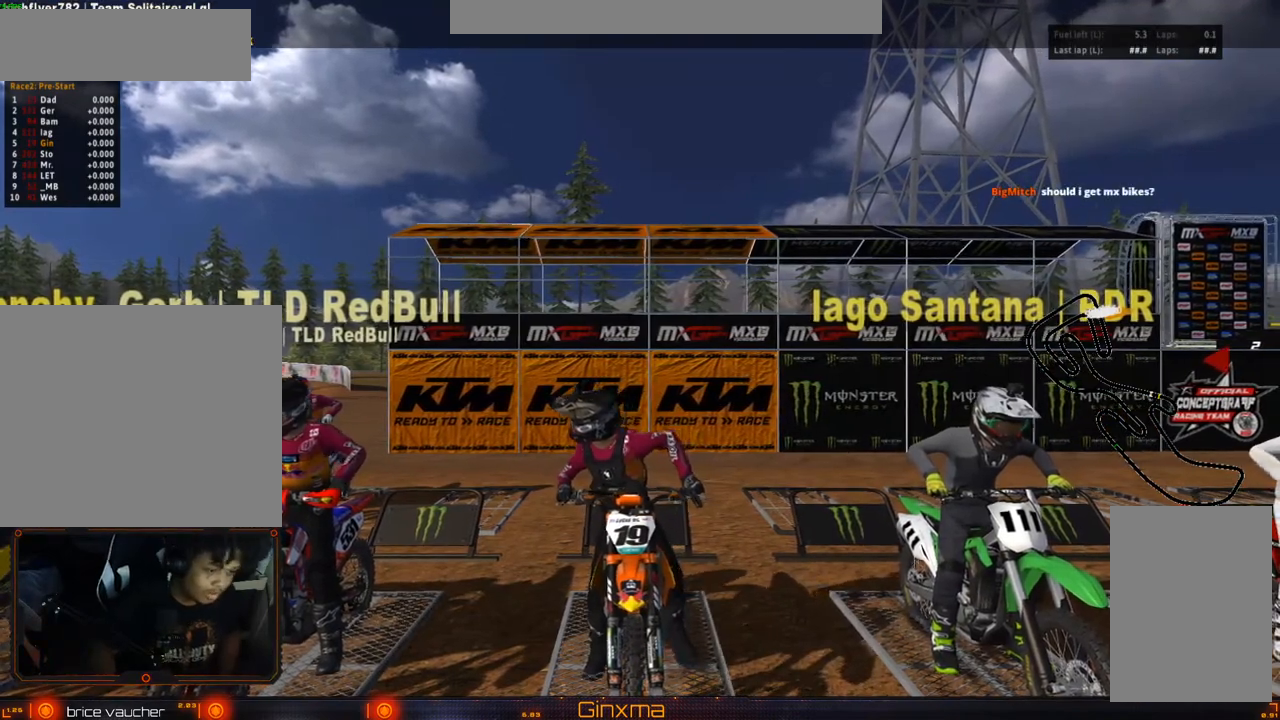
{"buttons": ["DPAD_RIGHT"], "left_stick": "center", "right_stick": "center", "events": [[50, "right_stick", "center"], [383, "DPAD_RIGHT", "down"]]}
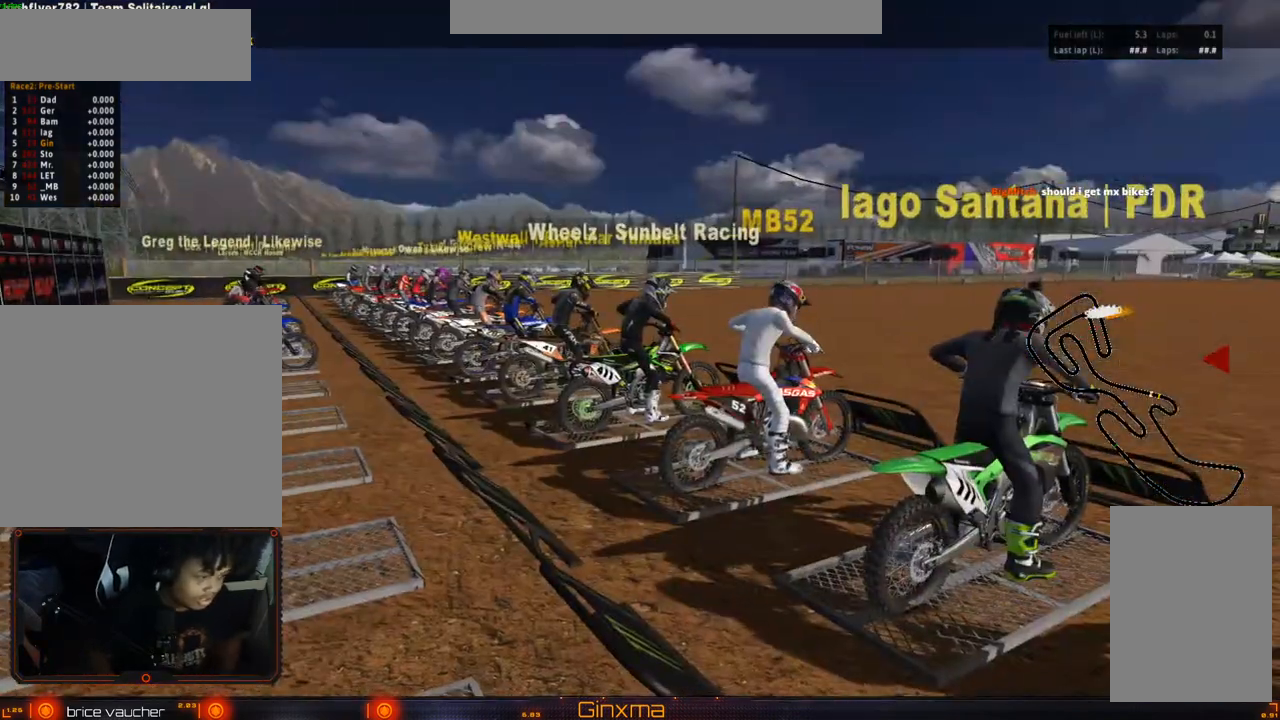
{"buttons": ["DPAD_RIGHT"], "left_stick": "center", "right_stick": "center", "events": []}
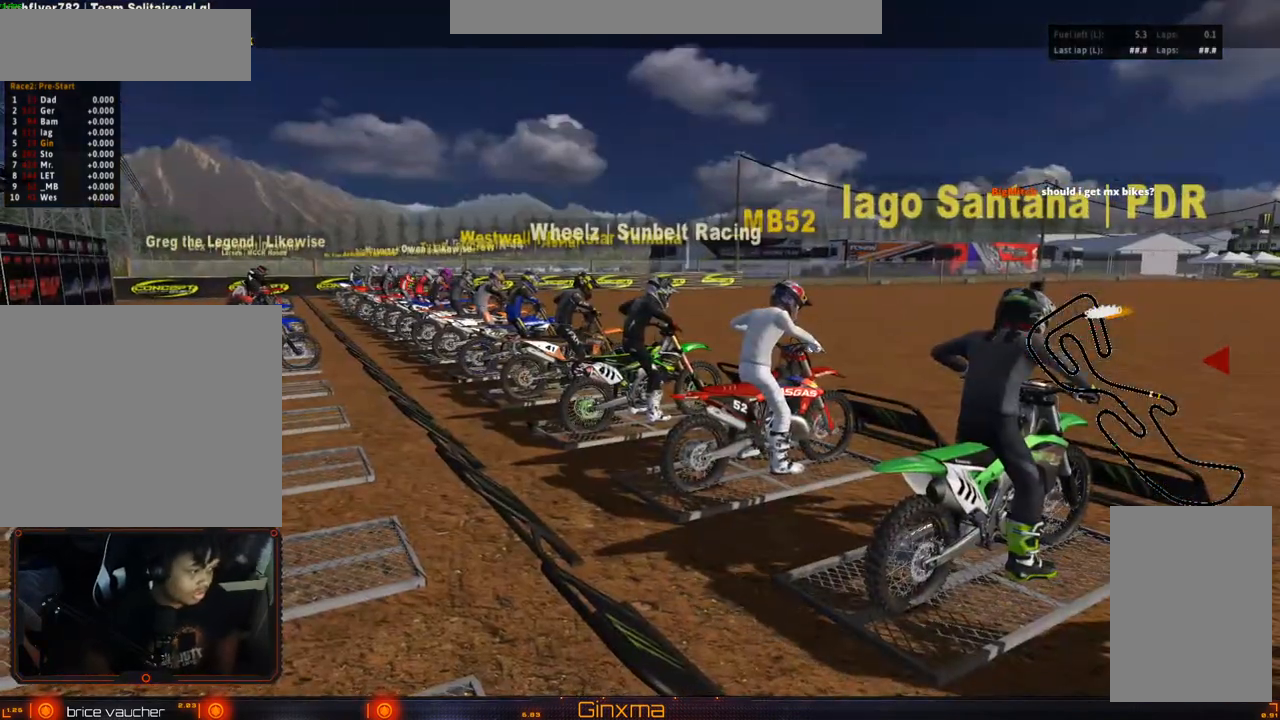
{"buttons": ["DPAD_RIGHT"], "left_stick": "center", "right_stick": "center", "events": []}
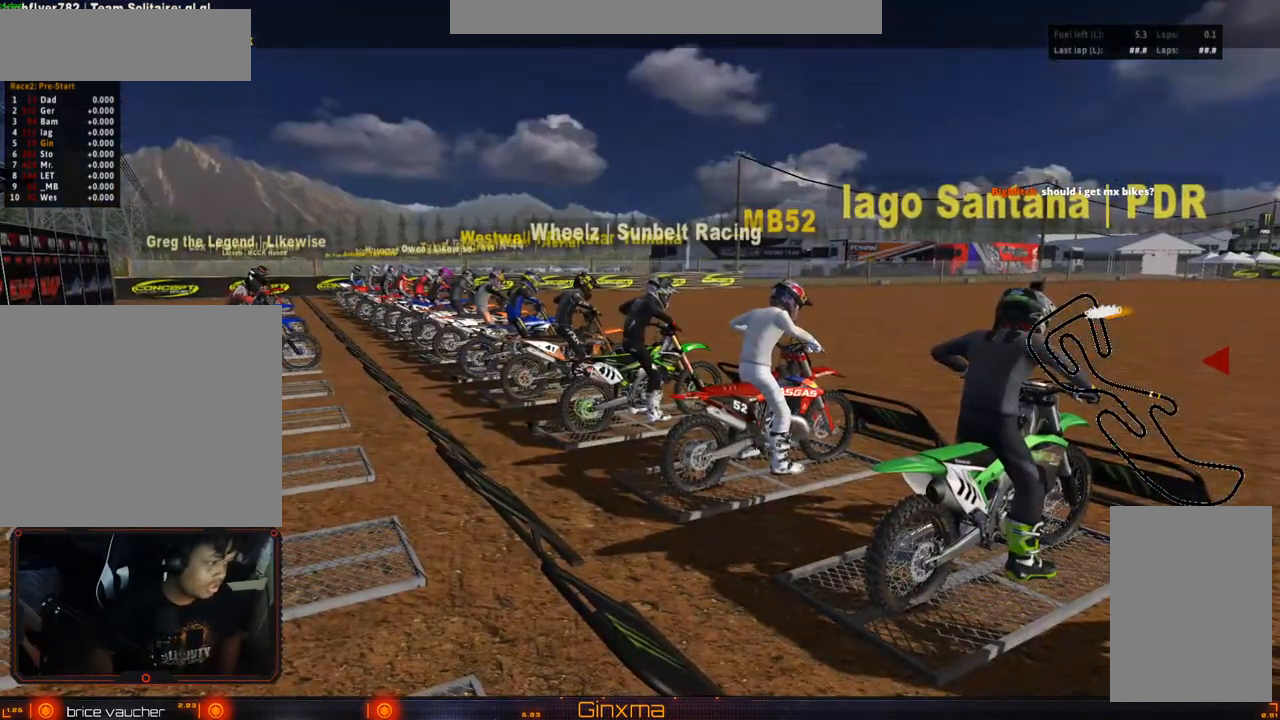
{"buttons": ["DPAD_RIGHT"], "left_stick": "center", "right_stick": "center", "events": []}
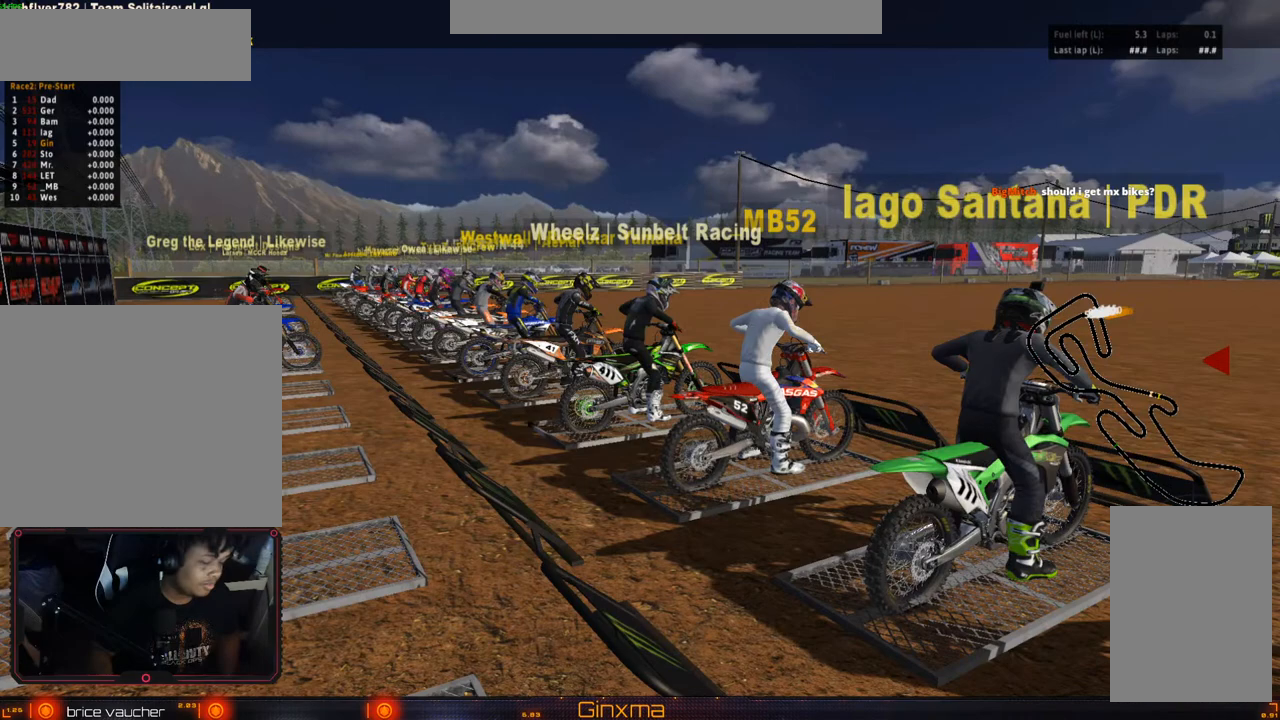
{"buttons": [], "left_stick": "center", "right_stick": "center", "events": [[17, "DPAD_RIGHT", "up"]]}
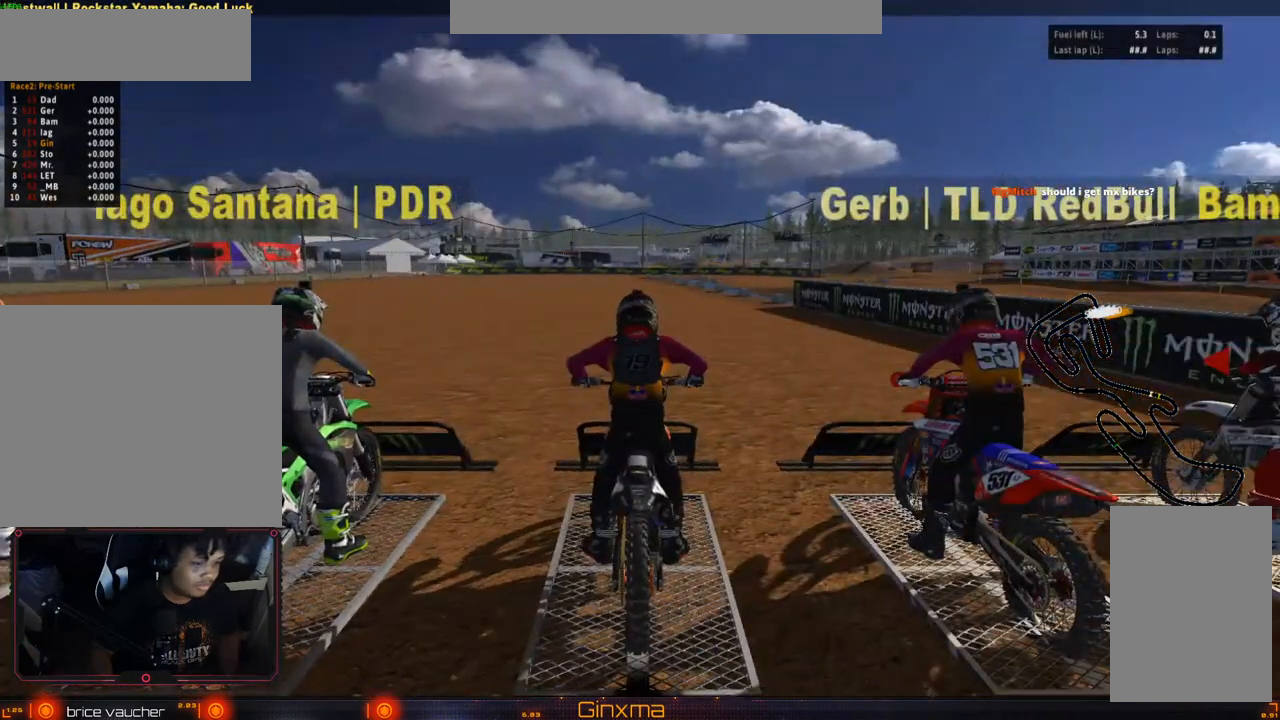
{"buttons": [], "left_stick": "center", "right_stick": "center", "events": []}
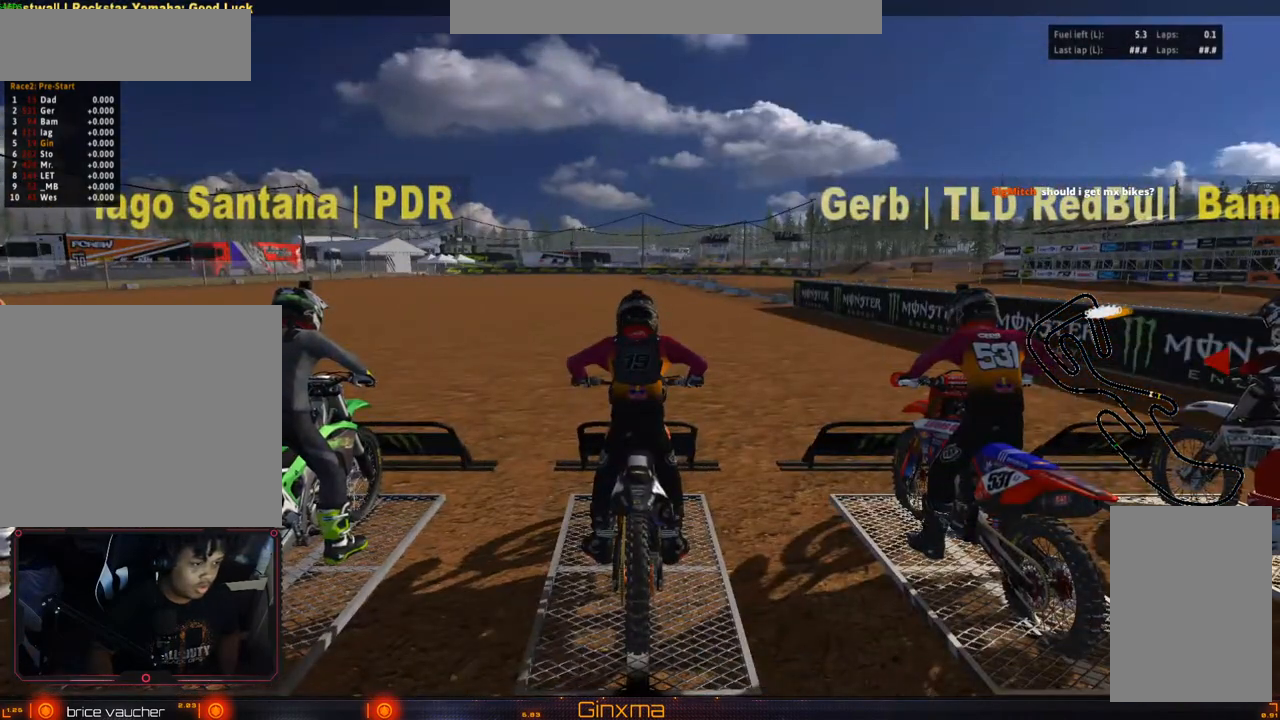
{"buttons": [], "left_stick": "center", "right_stick": "center", "events": []}
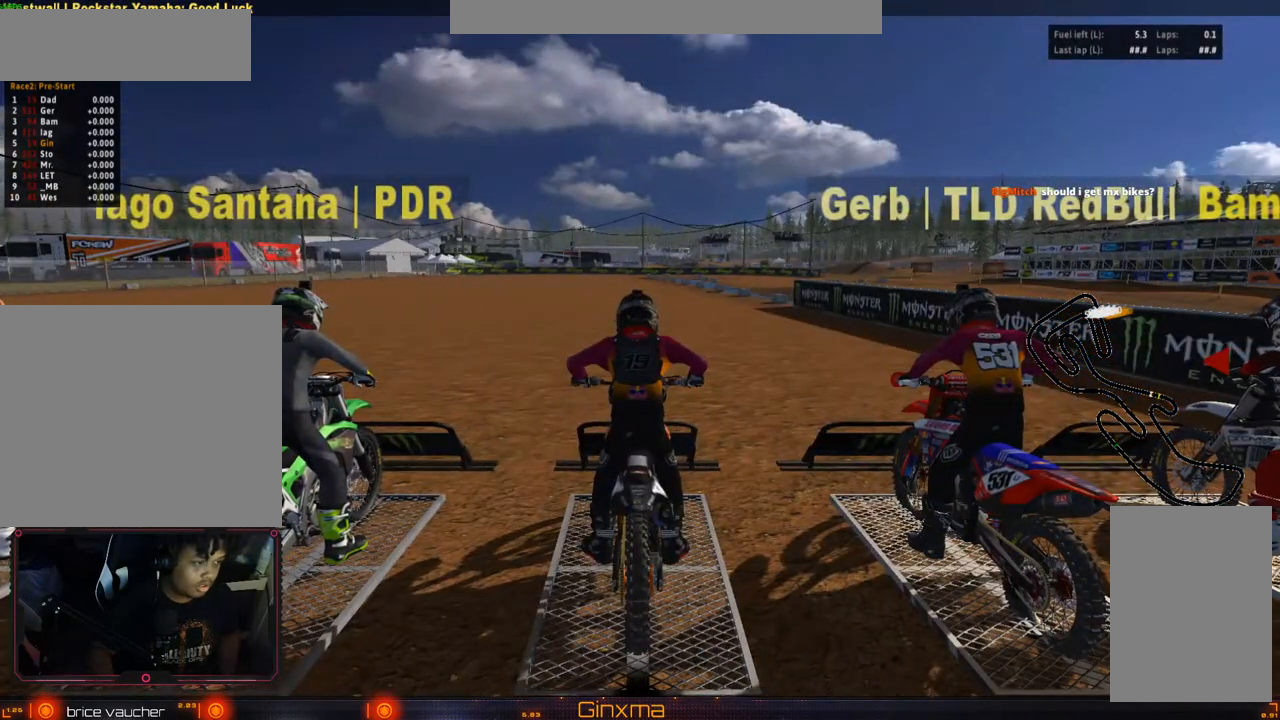
{"buttons": [], "left_stick": "center", "right_stick": "center", "events": []}
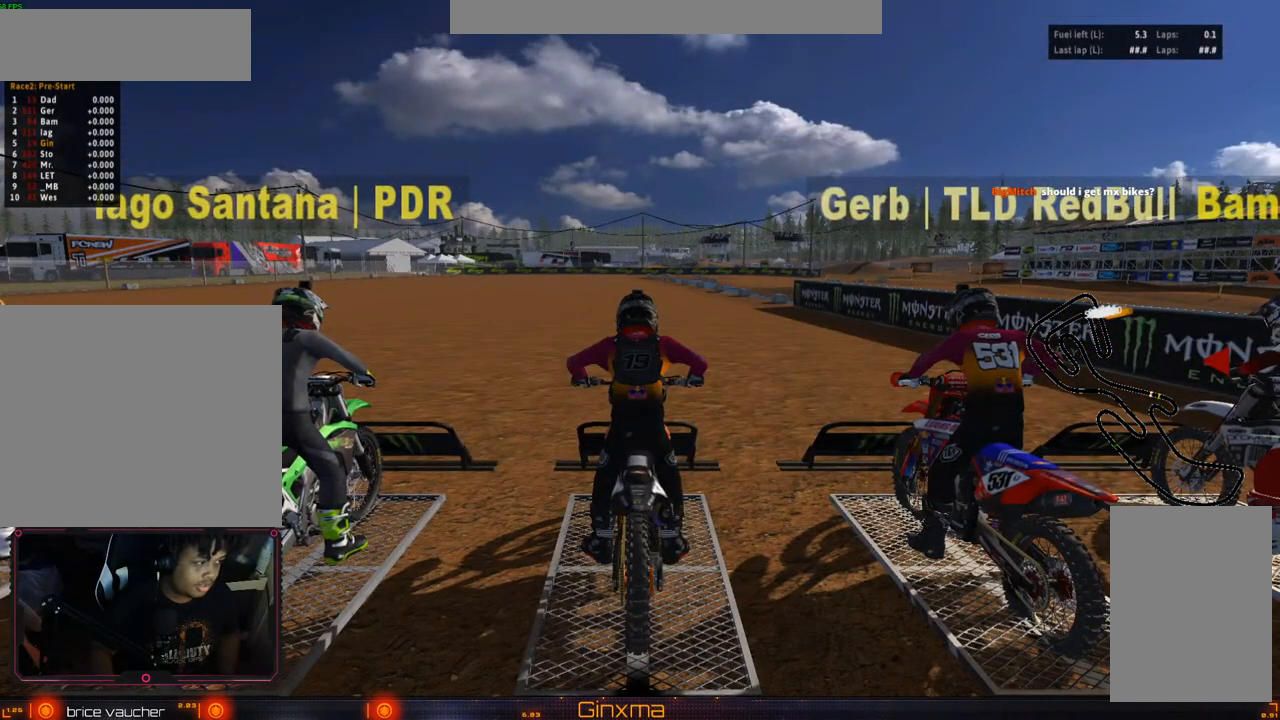
{"buttons": [], "left_stick": "center", "right_stick": "center", "events": []}
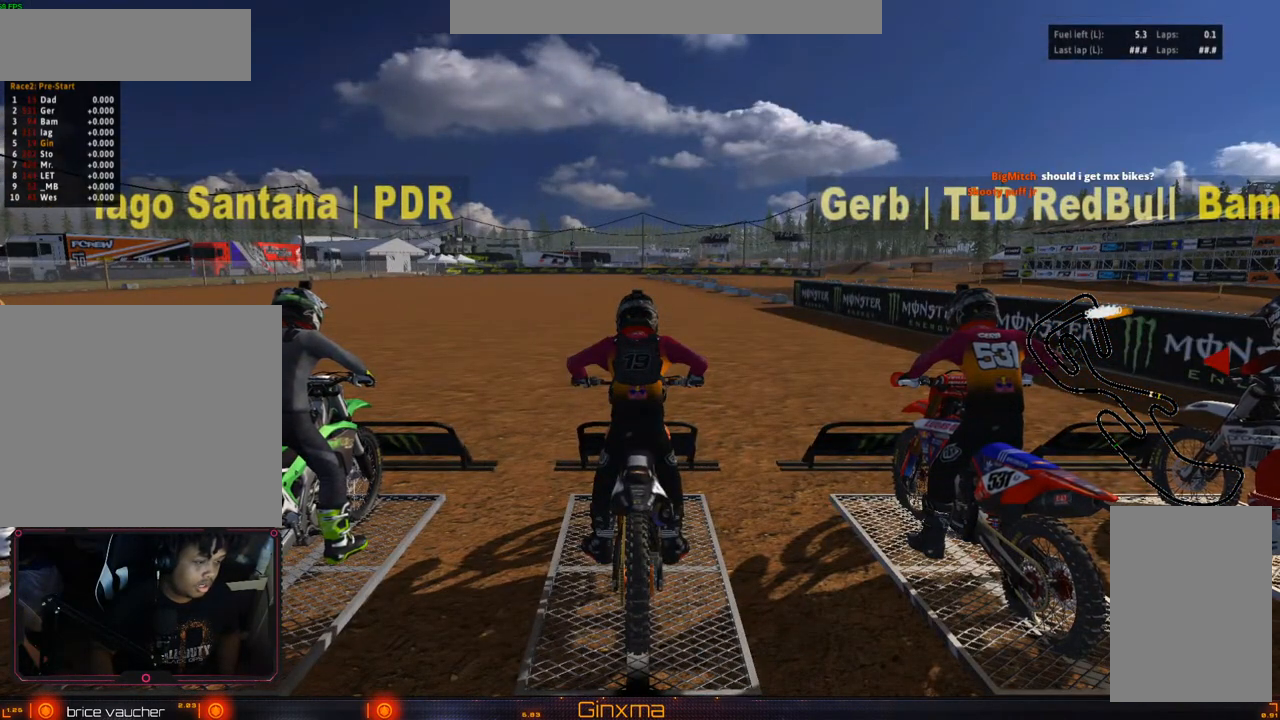
{"buttons": [], "left_stick": "center", "right_stick": "center", "events": []}
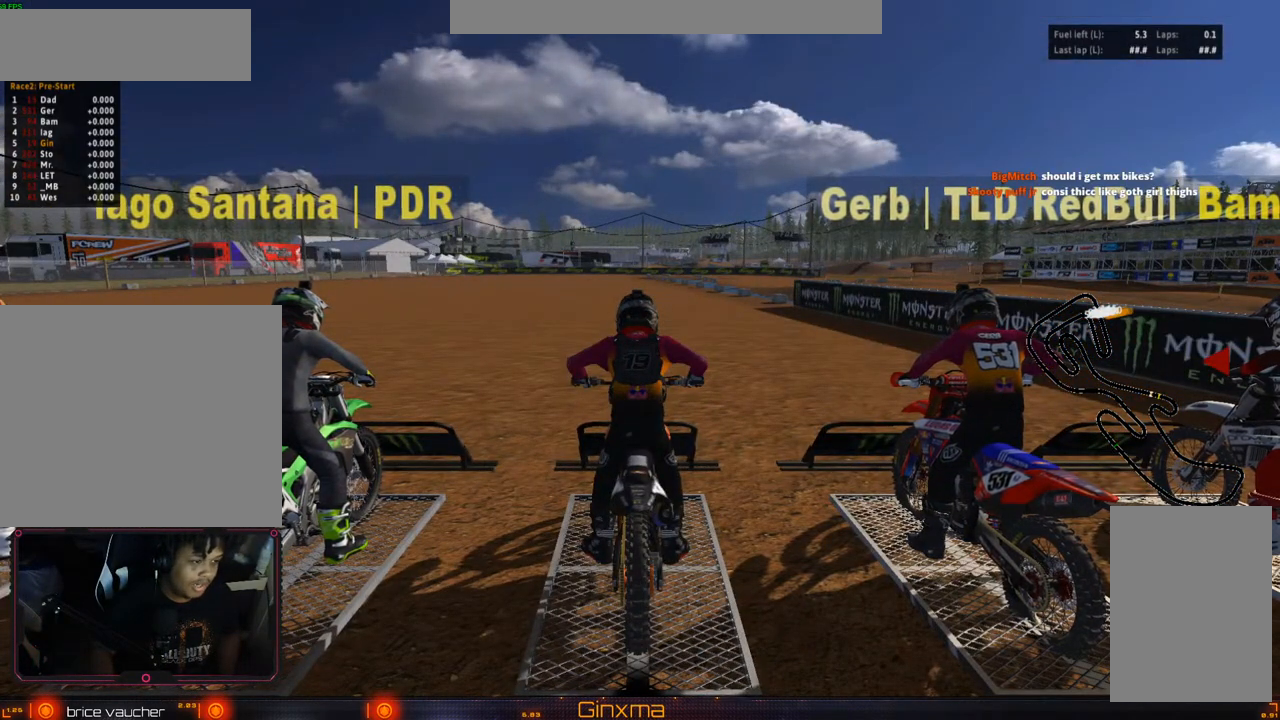
{"buttons": [], "left_stick": "center", "right_stick": "center", "events": []}
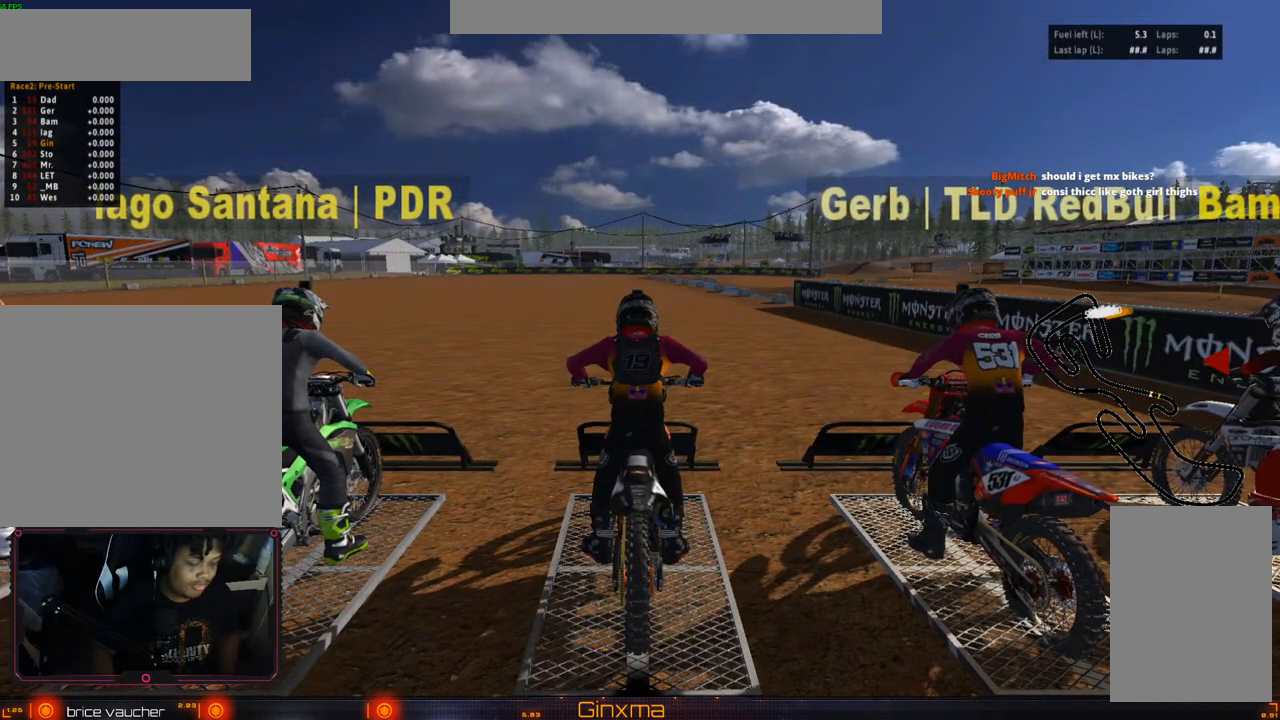
{"buttons": [], "left_stick": "center", "right_stick": "center", "events": []}
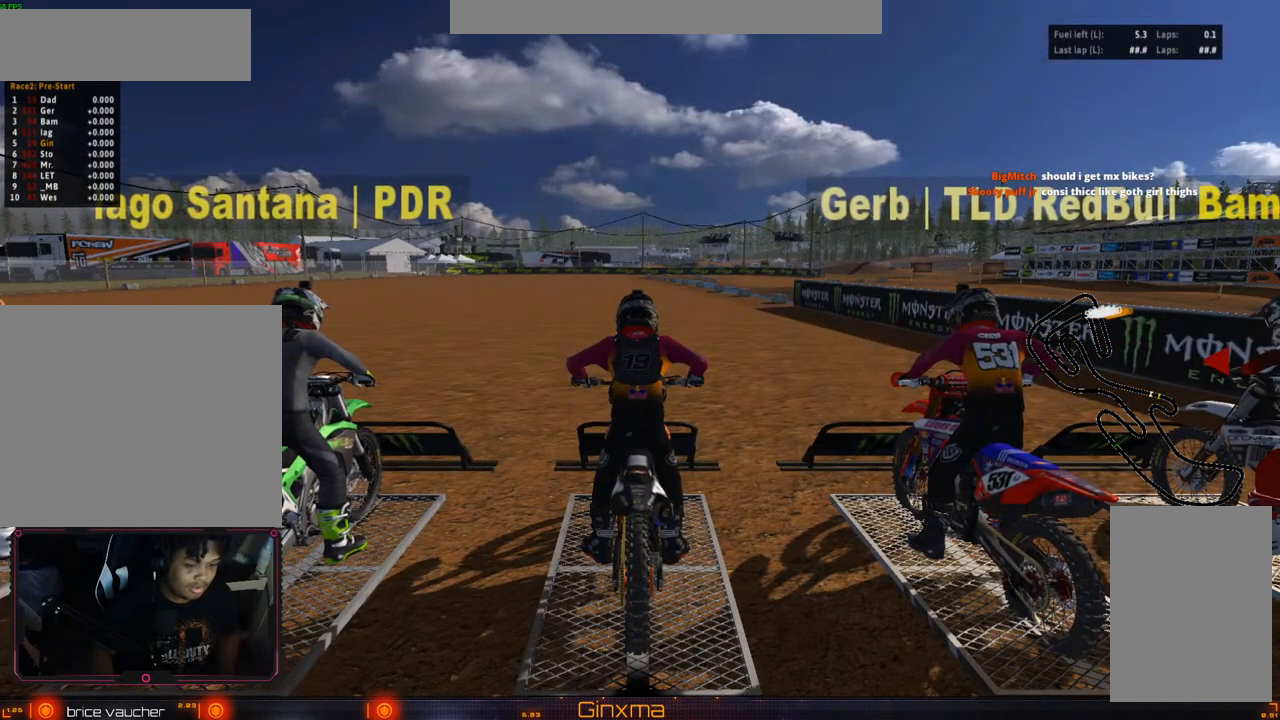
{"buttons": [], "left_stick": "center", "right_stick": "center", "events": []}
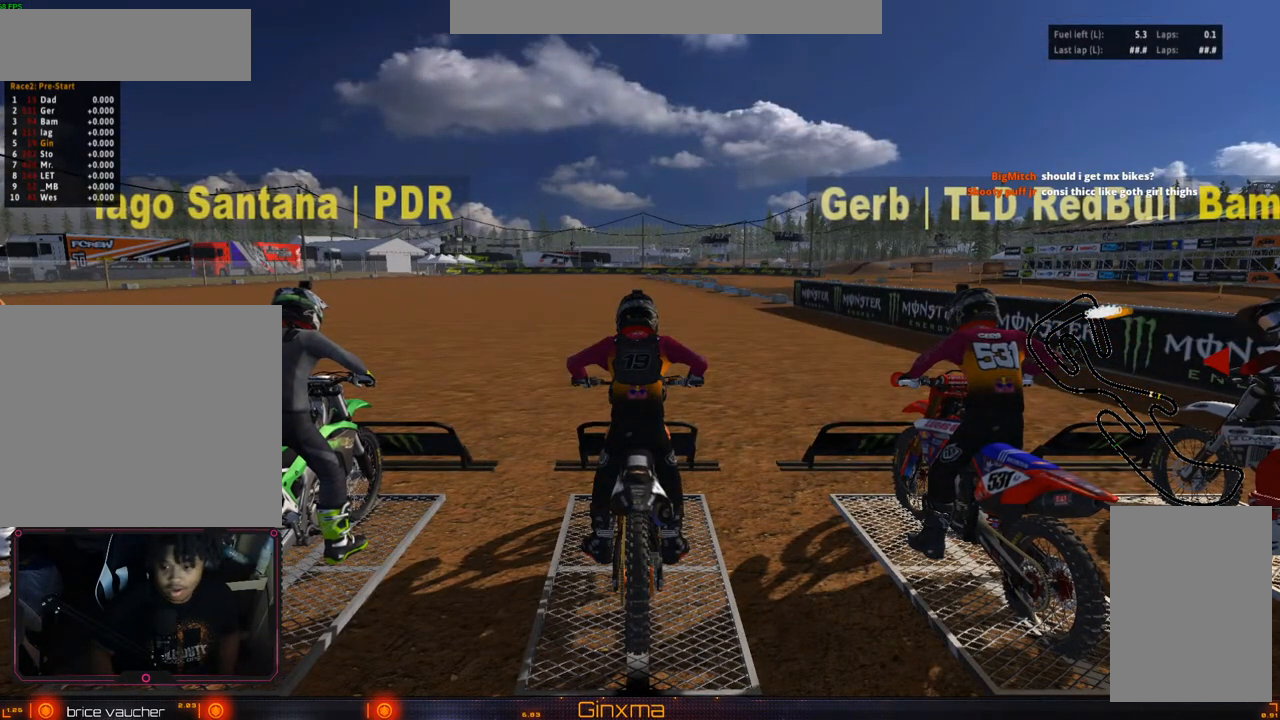
{"buttons": [], "left_stick": "center", "right_stick": "center", "events": []}
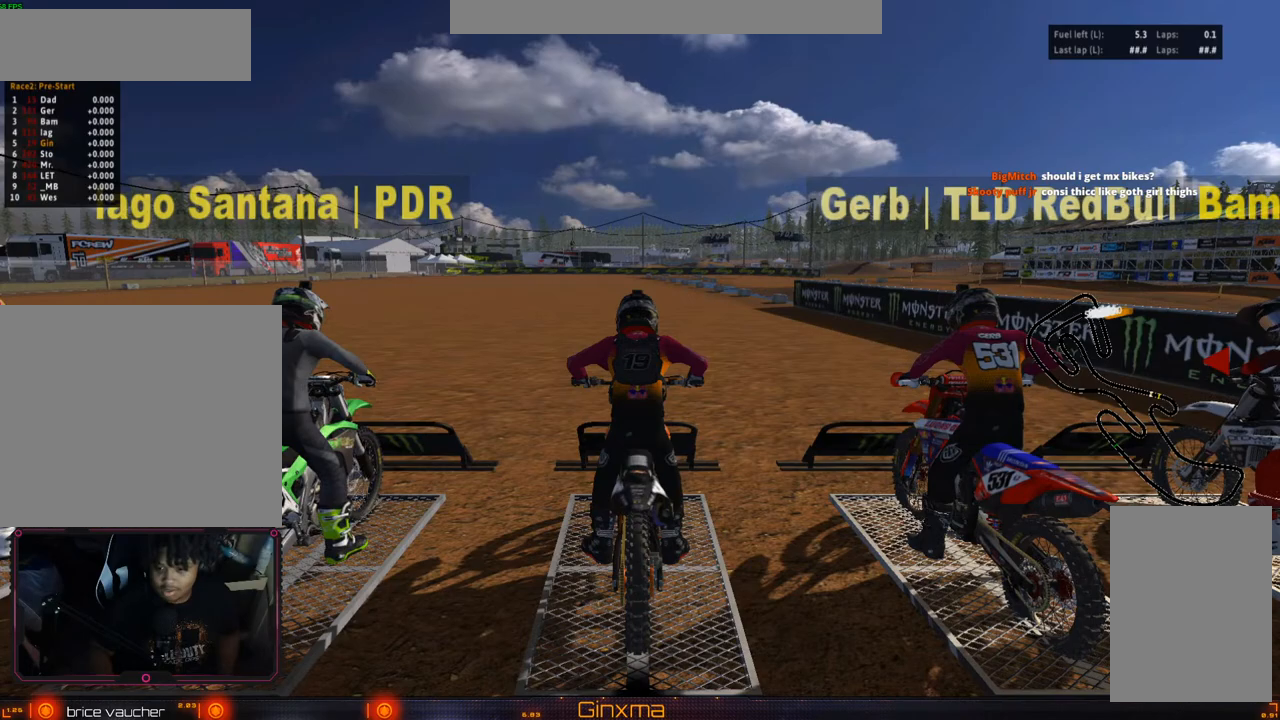
{"buttons": [], "left_stick": "center", "right_stick": "center", "events": []}
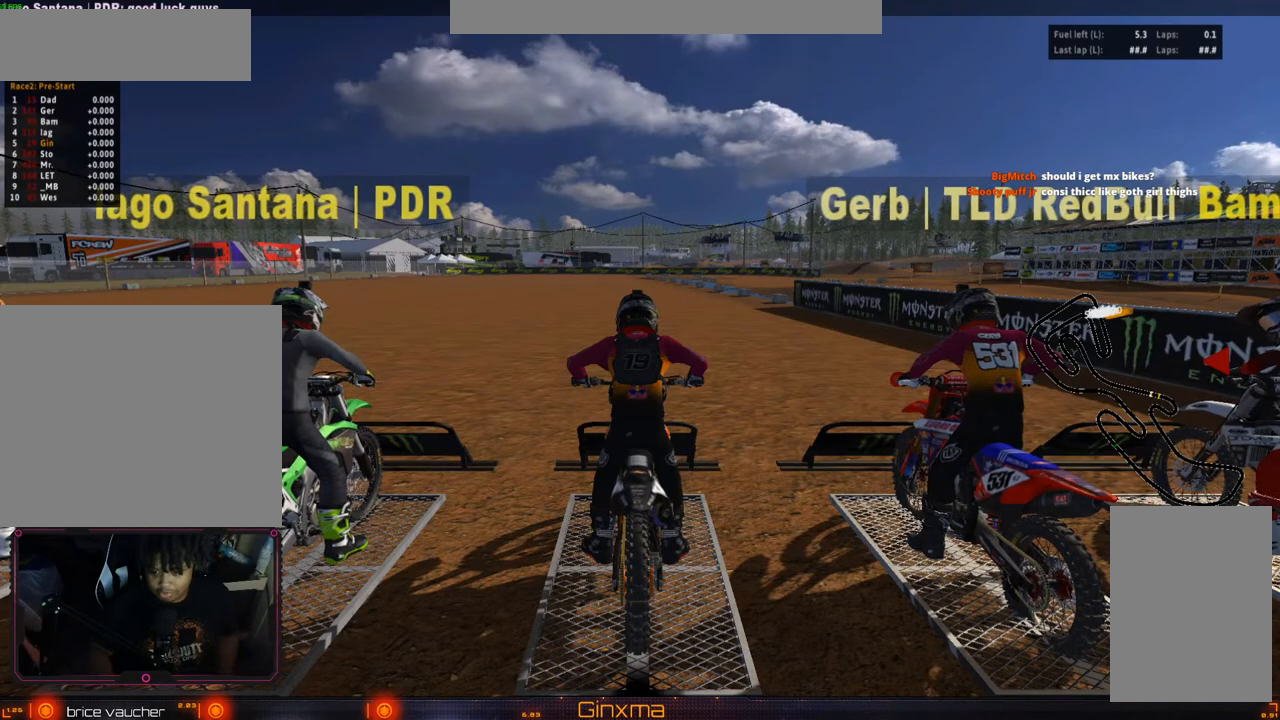
{"buttons": ["DPAD_RIGHT"], "left_stick": "center", "right_stick": "center", "events": [[217, "DPAD_RIGHT", "down"]]}
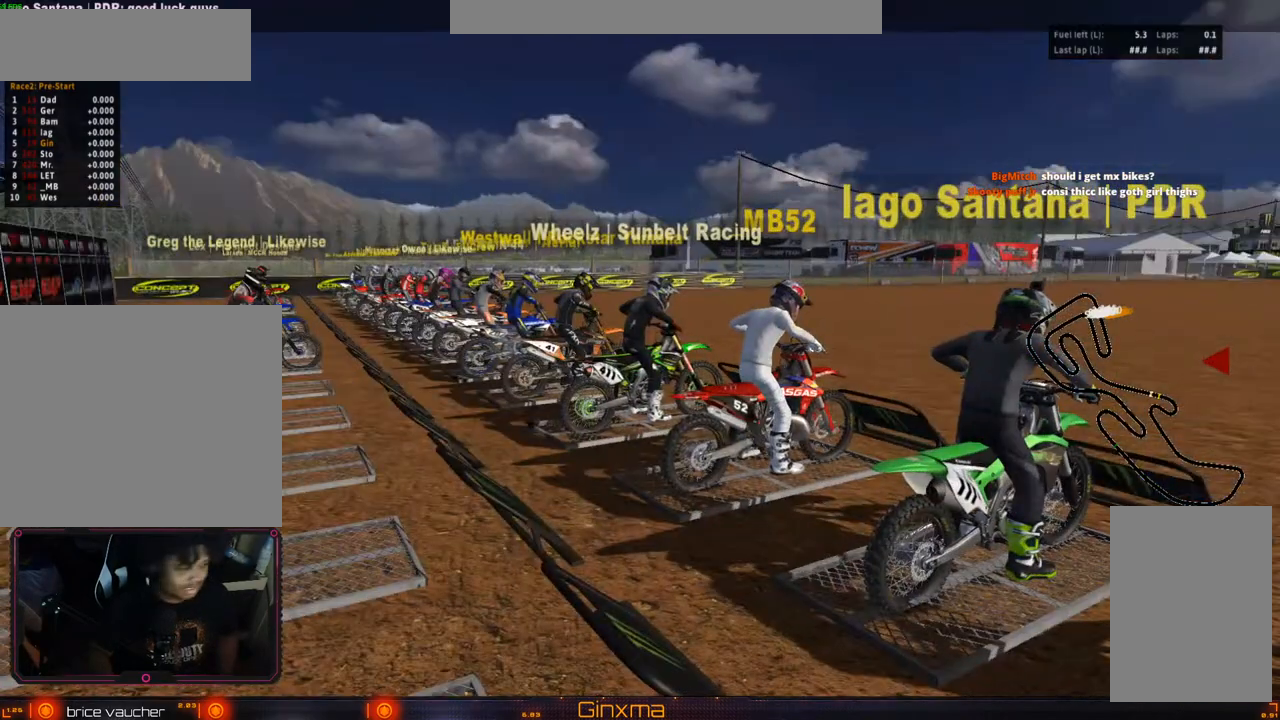
{"buttons": ["DPAD_RIGHT"], "left_stick": "center", "right_stick": "center", "events": []}
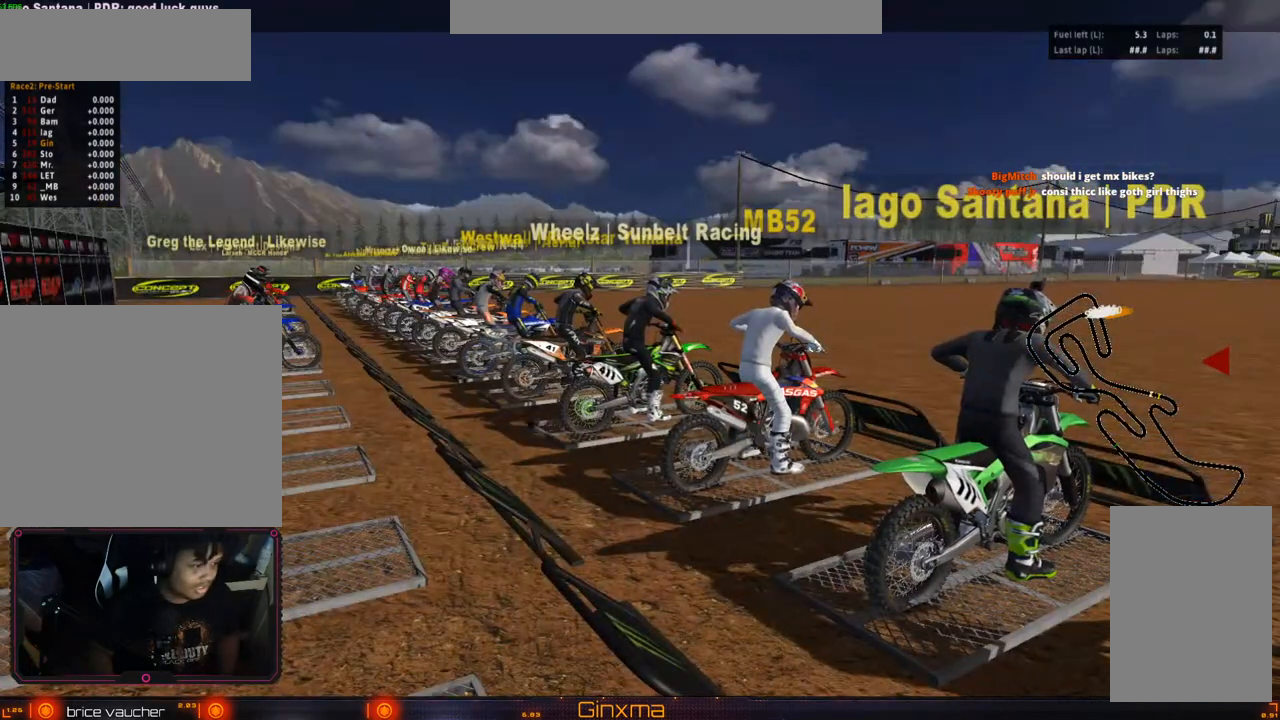
{"buttons": ["DPAD_RIGHT"], "left_stick": "center", "right_stick": "center", "events": []}
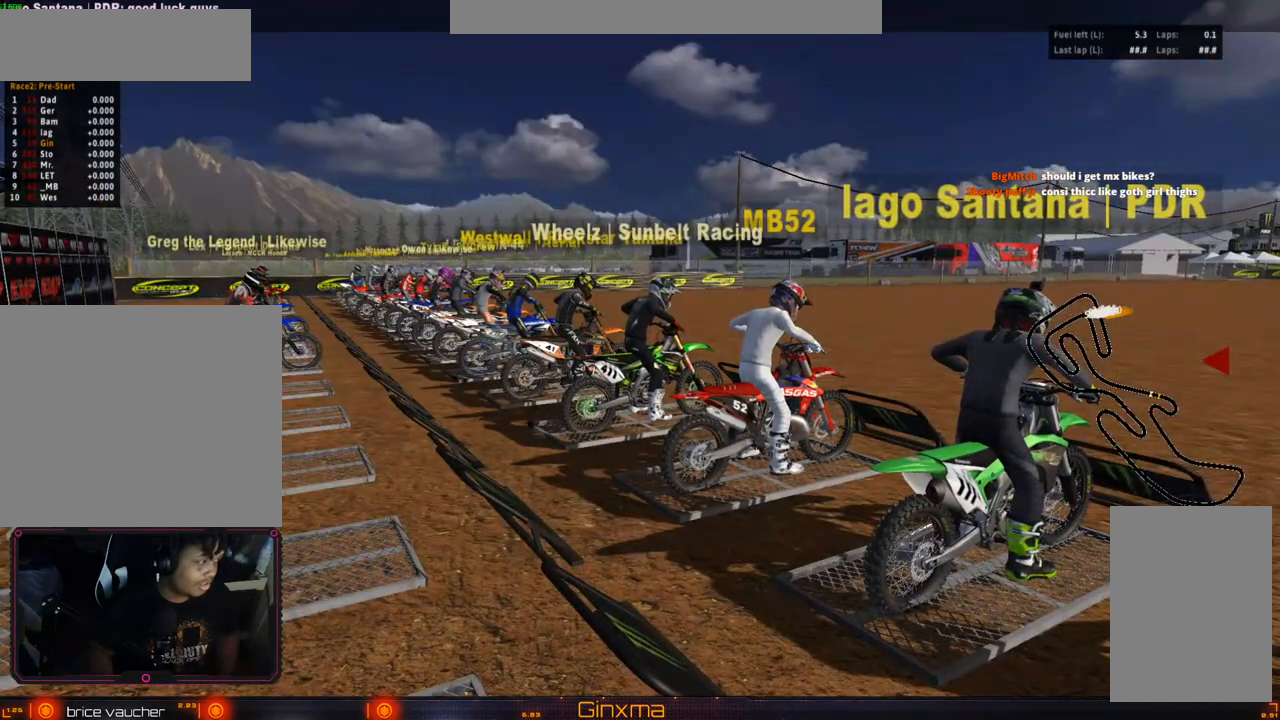
{"buttons": ["DPAD_RIGHT"], "left_stick": "center", "right_stick": "center", "events": []}
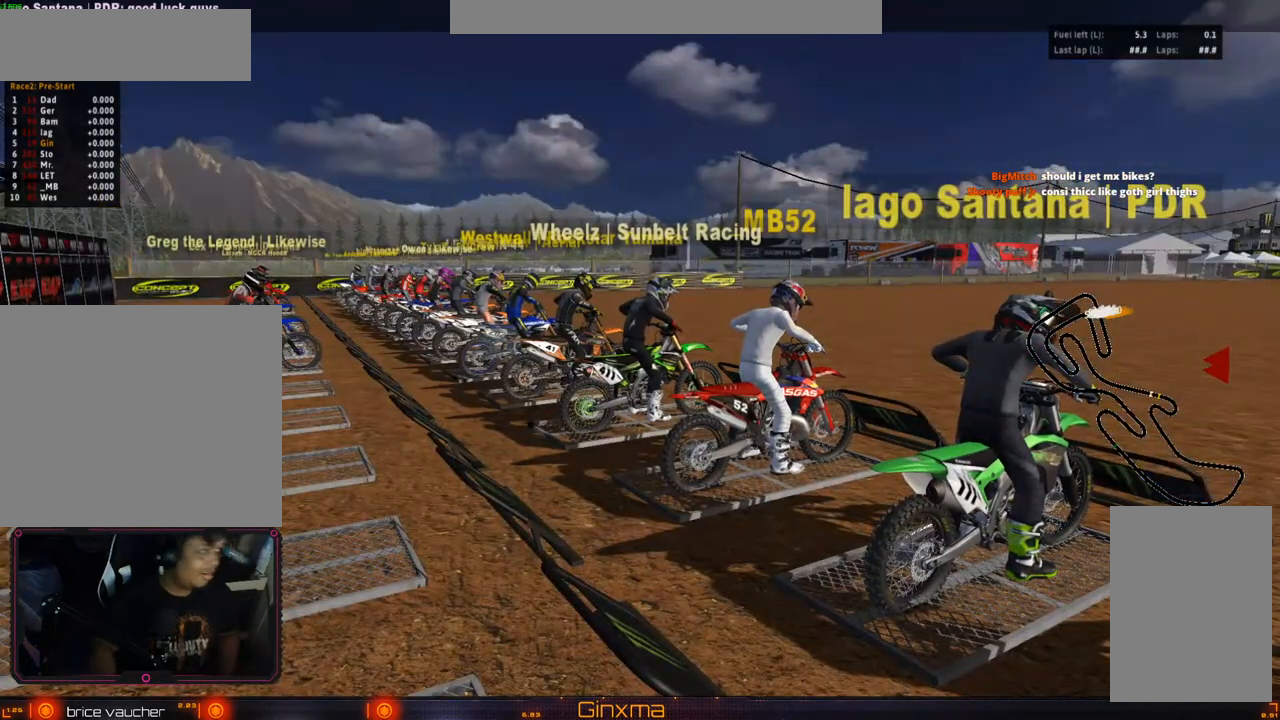
{"buttons": ["DPAD_RIGHT"], "left_stick": "center", "right_stick": "center", "events": []}
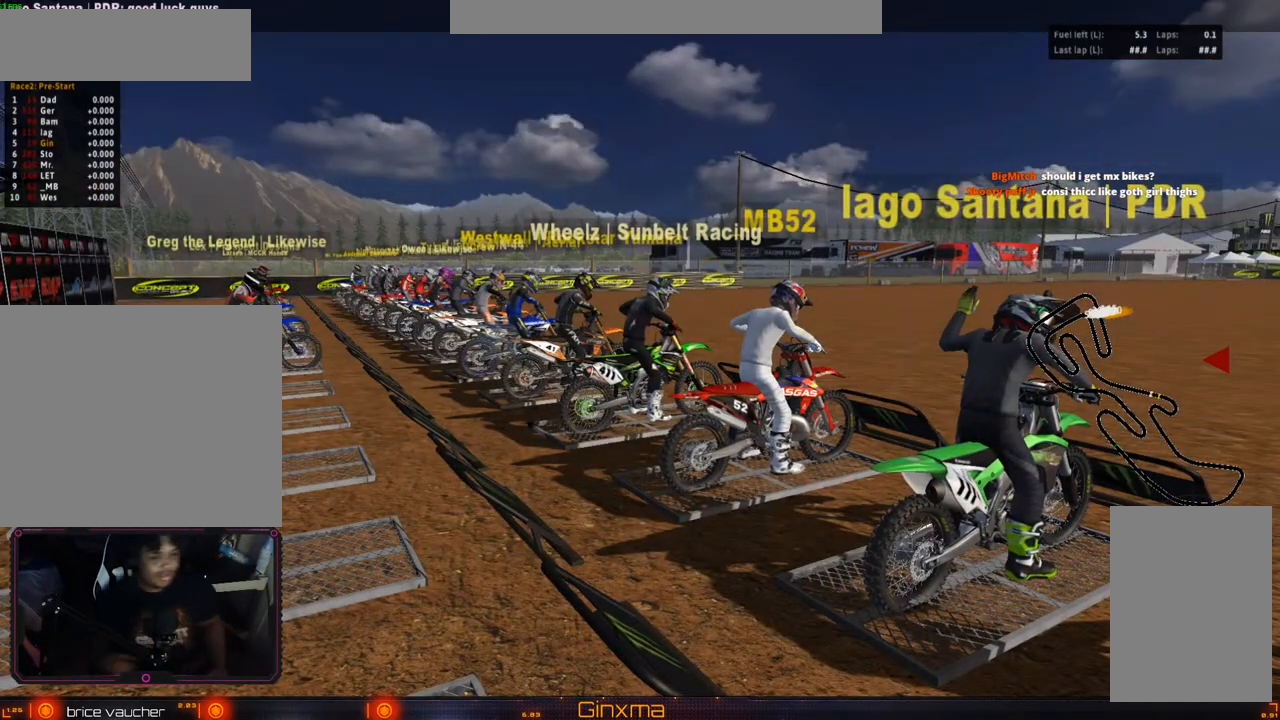
{"buttons": ["DPAD_RIGHT"], "left_stick": "center", "right_stick": "center", "events": [[300, "DPAD_RIGHT", "up"], [500, "DPAD_RIGHT", "down"]]}
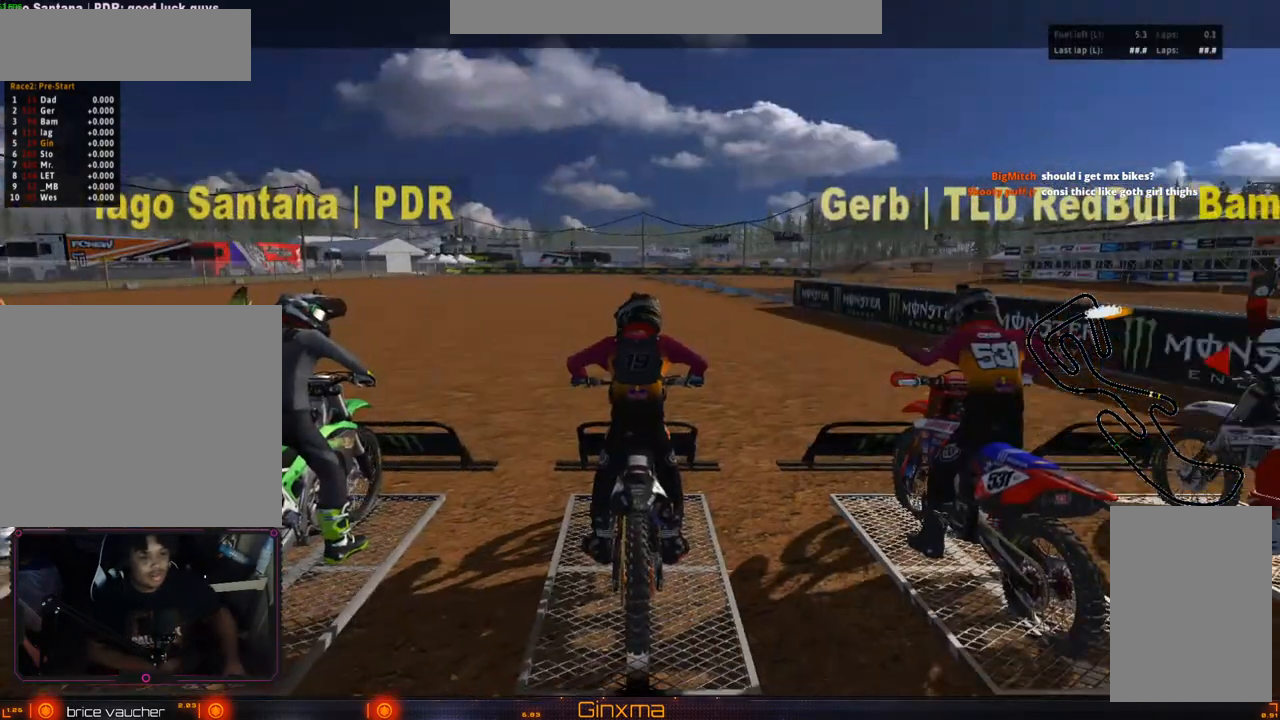
{"buttons": ["DPAD_RIGHT"], "left_stick": "center", "right_stick": "center", "events": []}
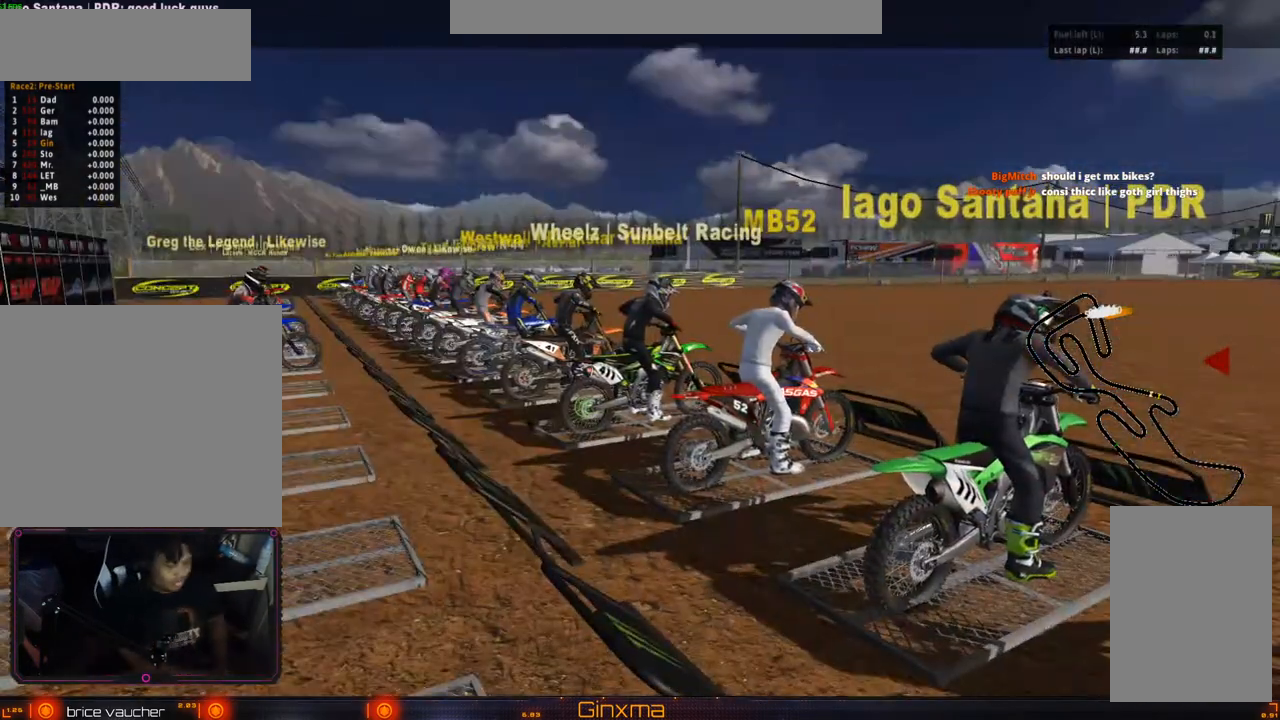
{"buttons": ["DPAD_RIGHT"], "left_stick": "center", "right_stick": "center", "events": []}
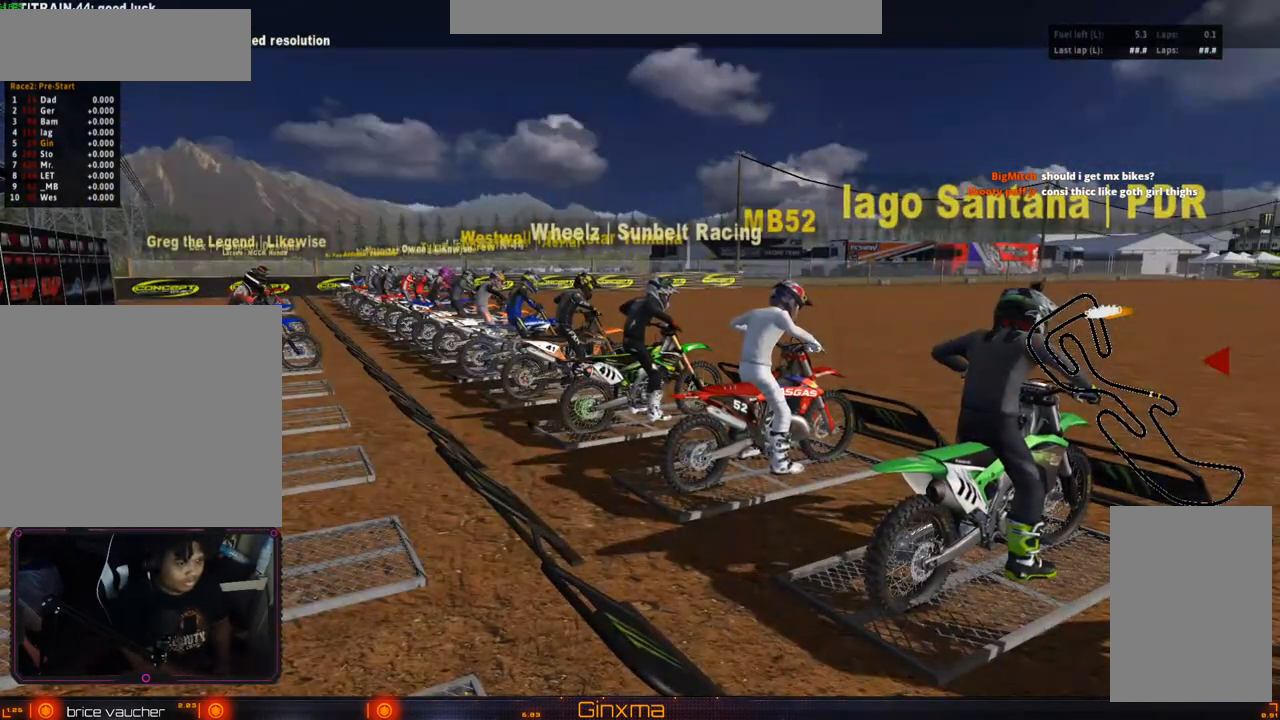
{"buttons": ["DPAD_RIGHT"], "left_stick": "center", "right_stick": "center", "events": []}
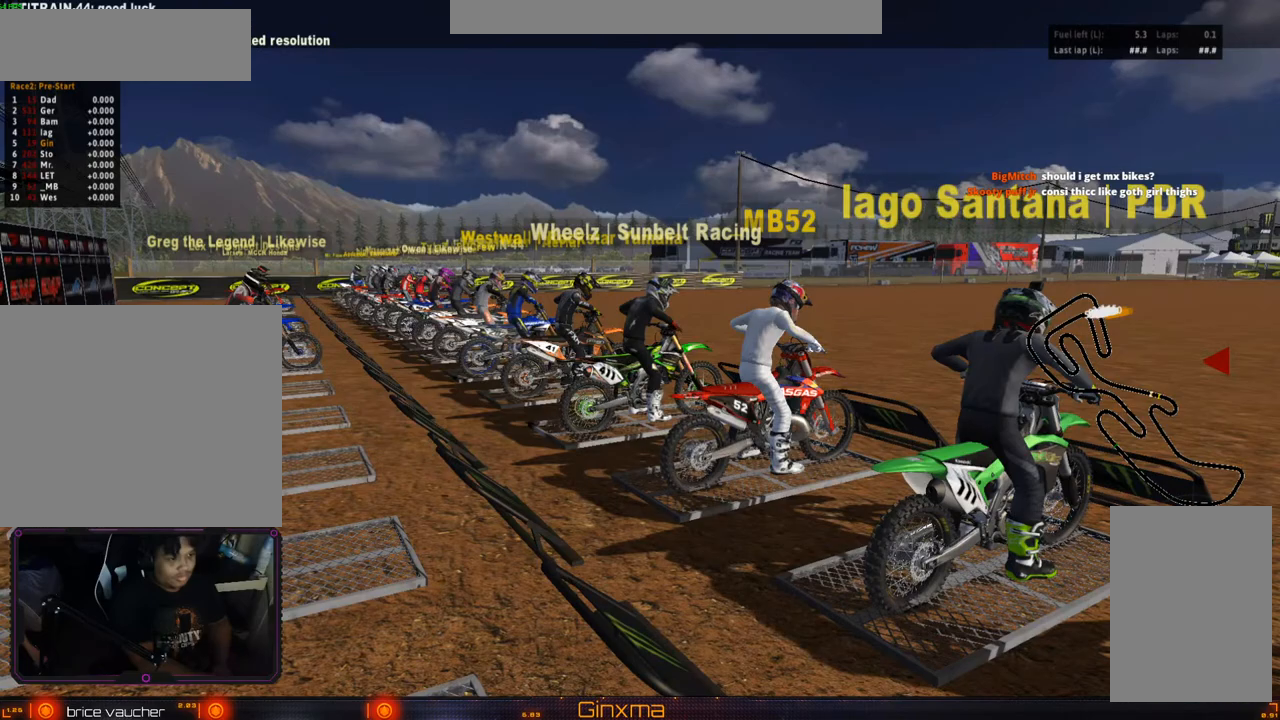
{"buttons": ["DPAD_RIGHT"], "left_stick": "center", "right_stick": "center", "events": []}
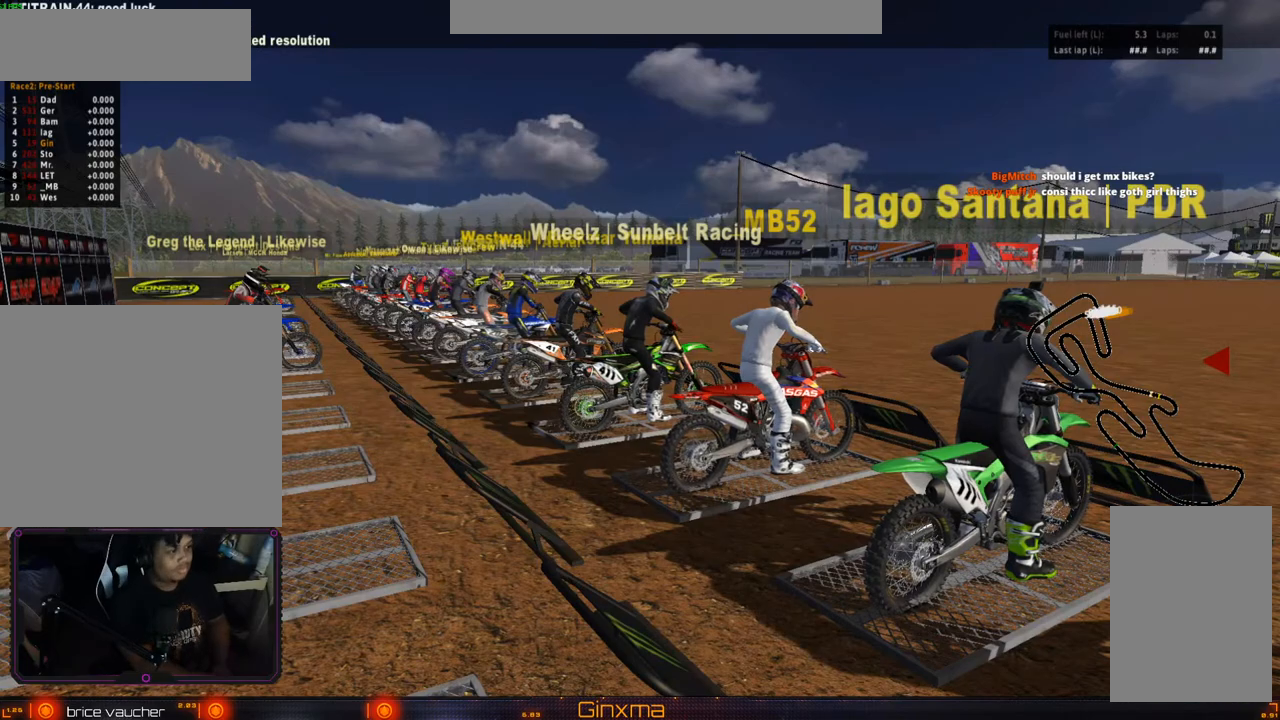
{"buttons": ["DPAD_RIGHT"], "left_stick": "center", "right_stick": "center", "events": []}
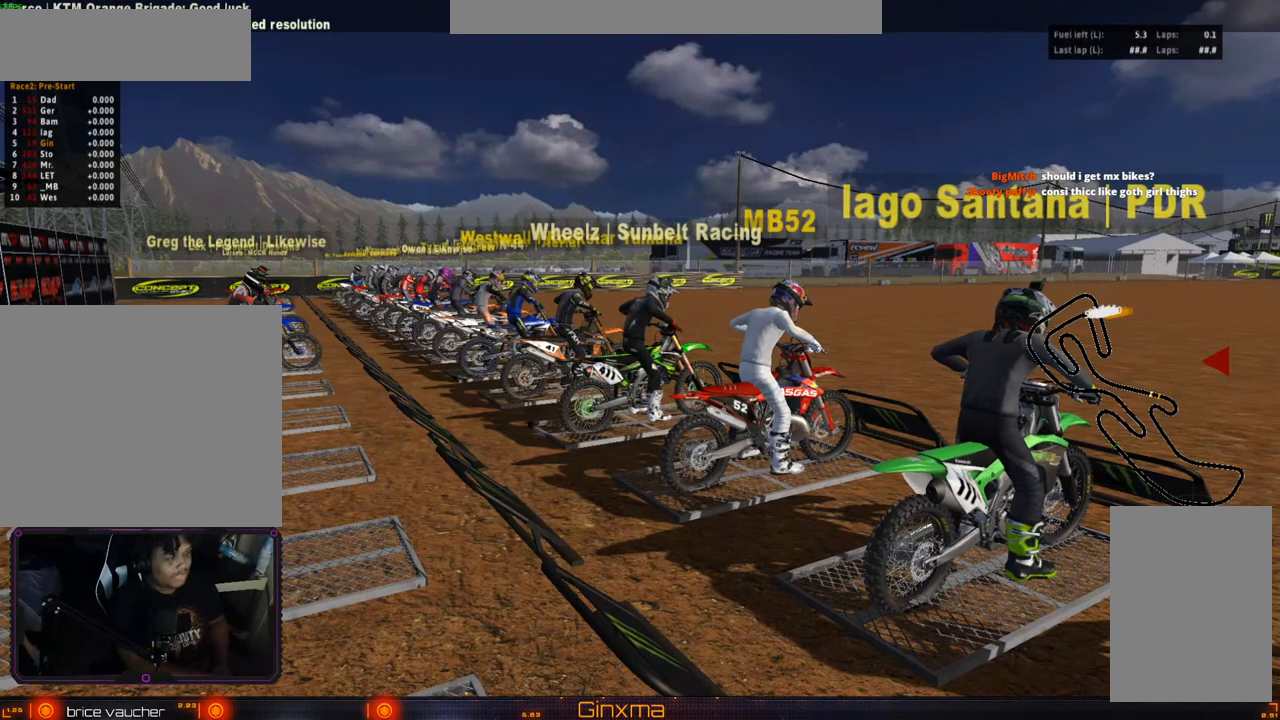
{"buttons": [], "left_stick": "center", "right_stick": "center", "events": [[233, "DPAD_RIGHT", "up"]]}
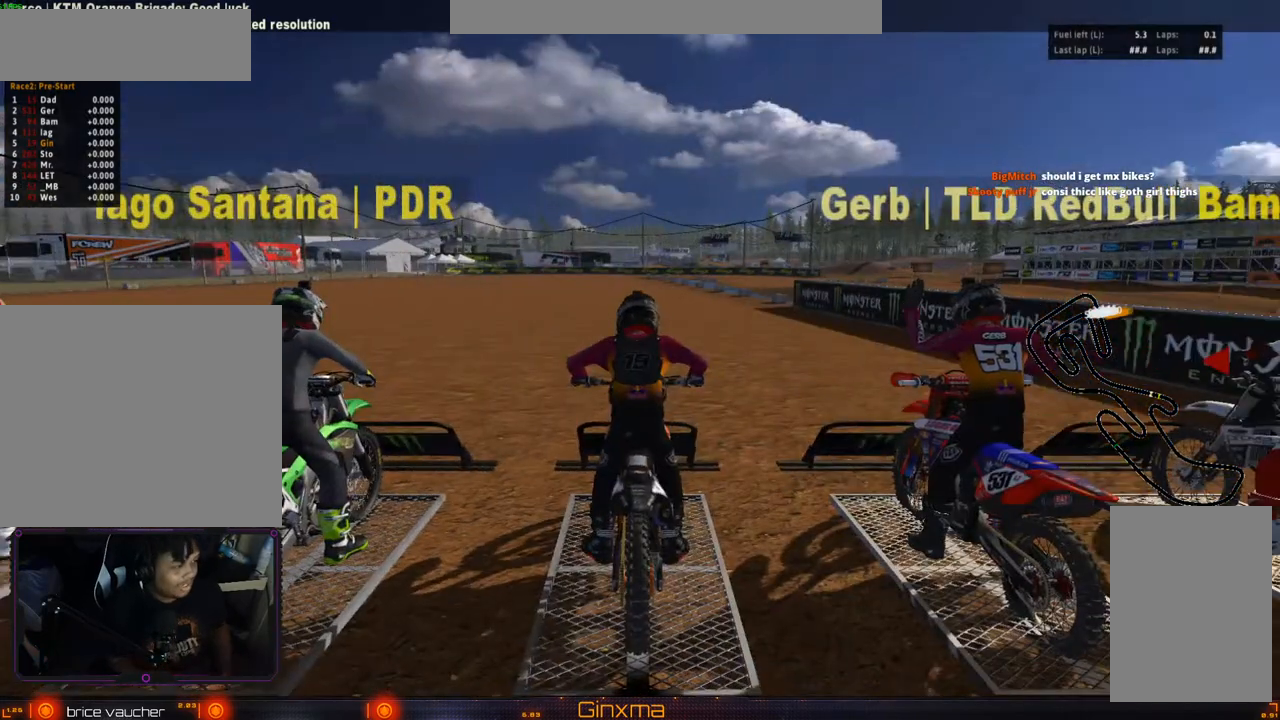
{"buttons": ["CROSS", "L2"], "left_stick": "center", "right_stick": "center", "events": [[100, "L2", "down"], [217, "SQUARE", "down"], [317, "SQUARE", "up"], [483, "CROSS", "down"]]}
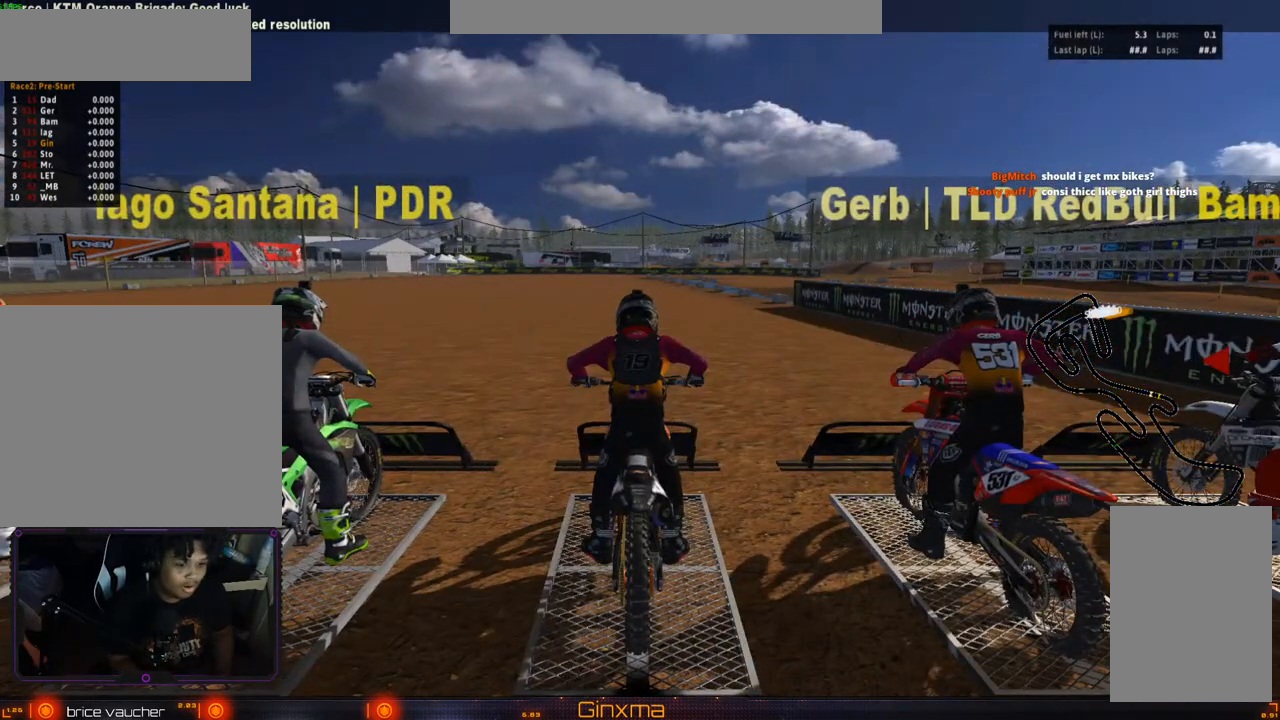
{"buttons": ["L1", "L2"], "left_stick": "center", "right_stick": "center", "events": [[133, "CROSS", "up"], [283, "START", "down"], [300, "L1", "down"], [417, "START", "up"]]}